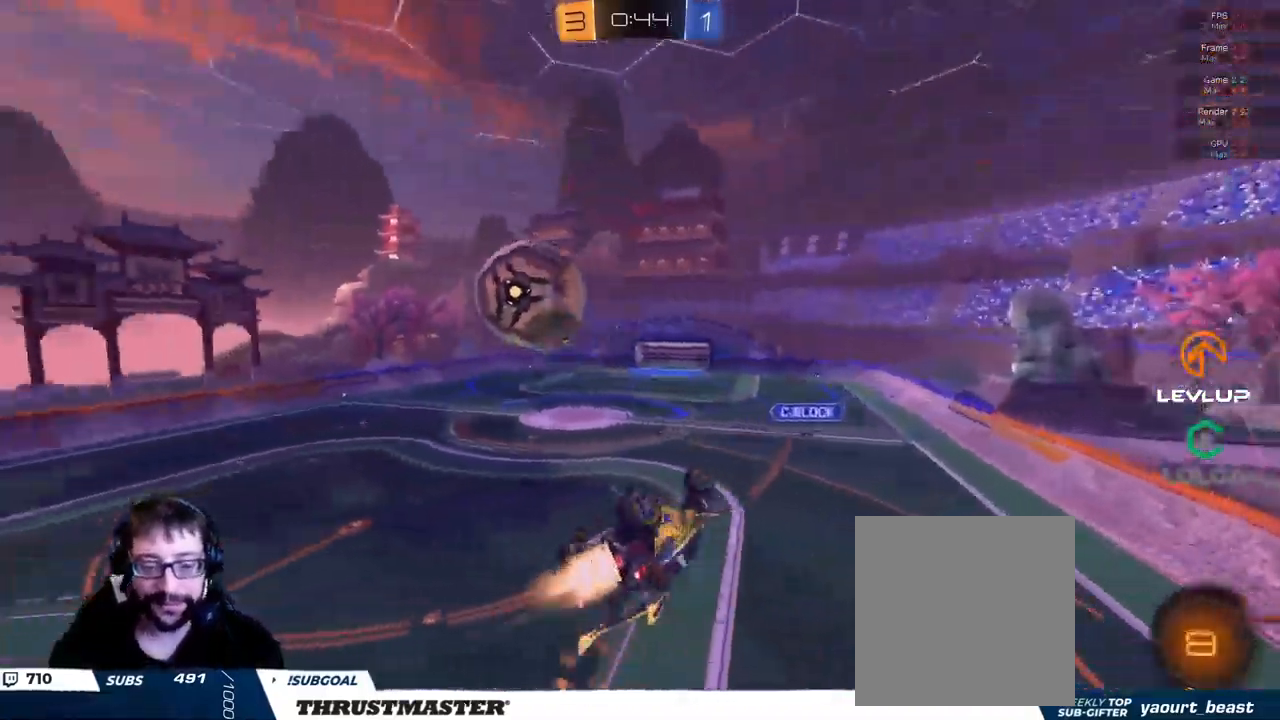
Gameplay with a controller (Xbox layout); each line is a JSON object with the inputs held at the frame after it. "events" lists button and stick changes between this image and that frame as [ms after this image, input, new state], when the widget could be followed in between.
{"buttons": ["R2"], "left_stick": "down-left", "right_stick": "center", "events": [[17, "B", "up"], [67, "Y", "up"], [233, "L2", "up"], [450, "left_stick", "down-left"]]}
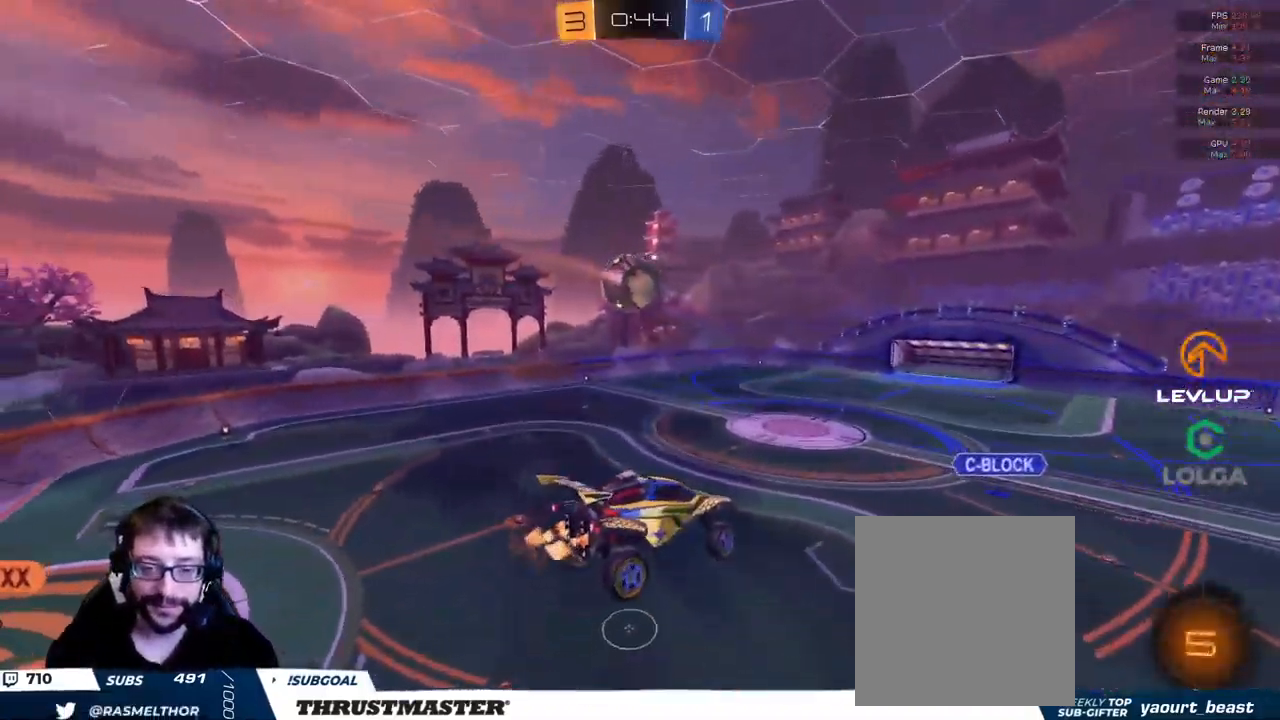
{"buttons": ["R2"], "left_stick": "center", "right_stick": "center", "events": [[150, "left_stick", "down"], [267, "left_stick", "center"]]}
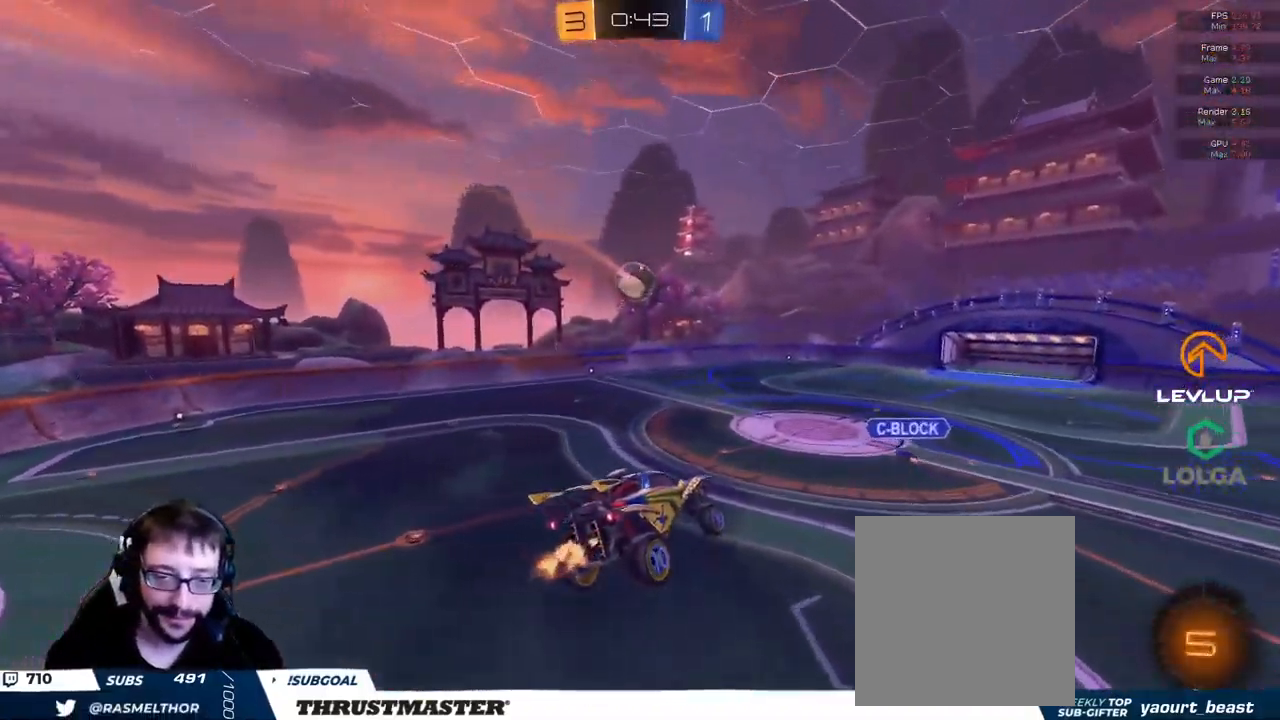
{"buttons": ["R2"], "left_stick": "center", "right_stick": "center", "events": [[133, "Y", "down"], [200, "Y", "up"], [233, "left_stick", "right"], [283, "L2", "down"], [333, "left_stick", "center"], [367, "L2", "up"]]}
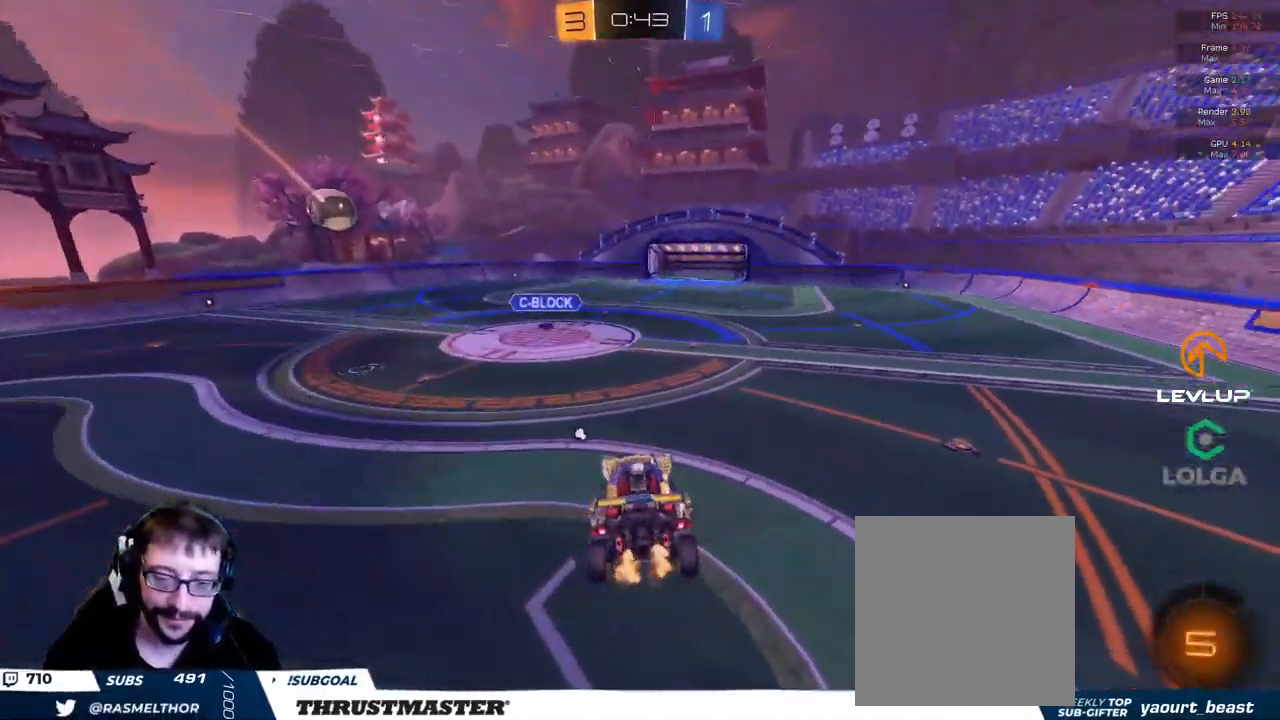
{"buttons": ["R2"], "left_stick": "right", "right_stick": "center", "events": [[67, "right_stick", "right"], [117, "left_stick", "right"], [267, "right_stick", "center"]]}
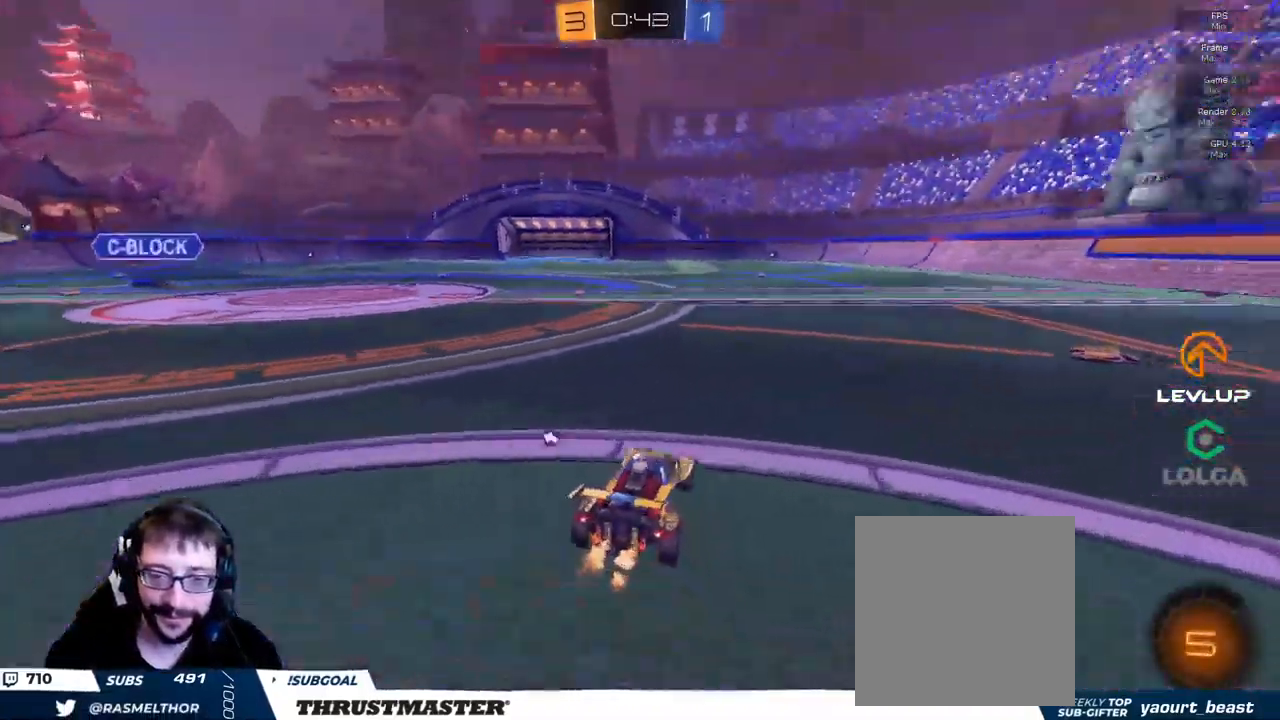
{"buttons": ["B", "R2"], "left_stick": "center", "right_stick": "center", "events": [[183, "B", "down"], [383, "left_stick", "left"], [466, "left_stick", "center"]]}
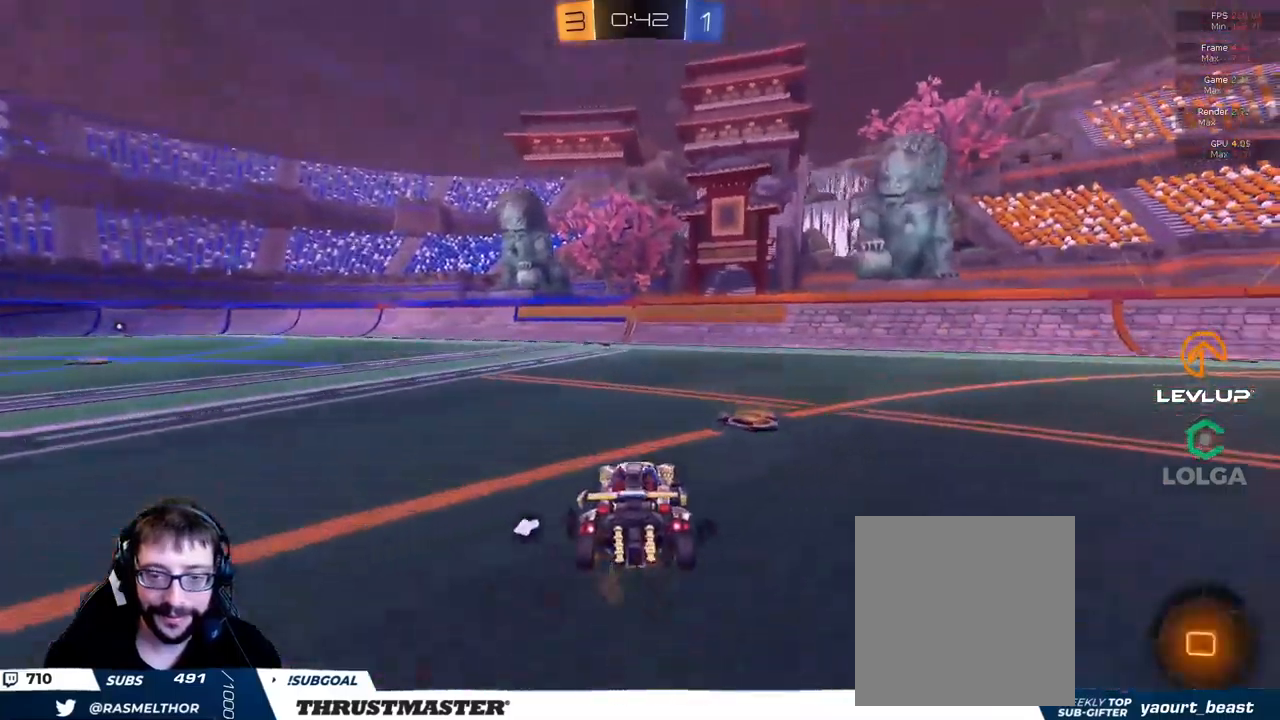
{"buttons": ["R2"], "left_stick": "right", "right_stick": "center", "events": [[50, "Y", "down"], [50, "left_stick", "right"], [67, "B", "up"], [117, "Y", "up"]]}
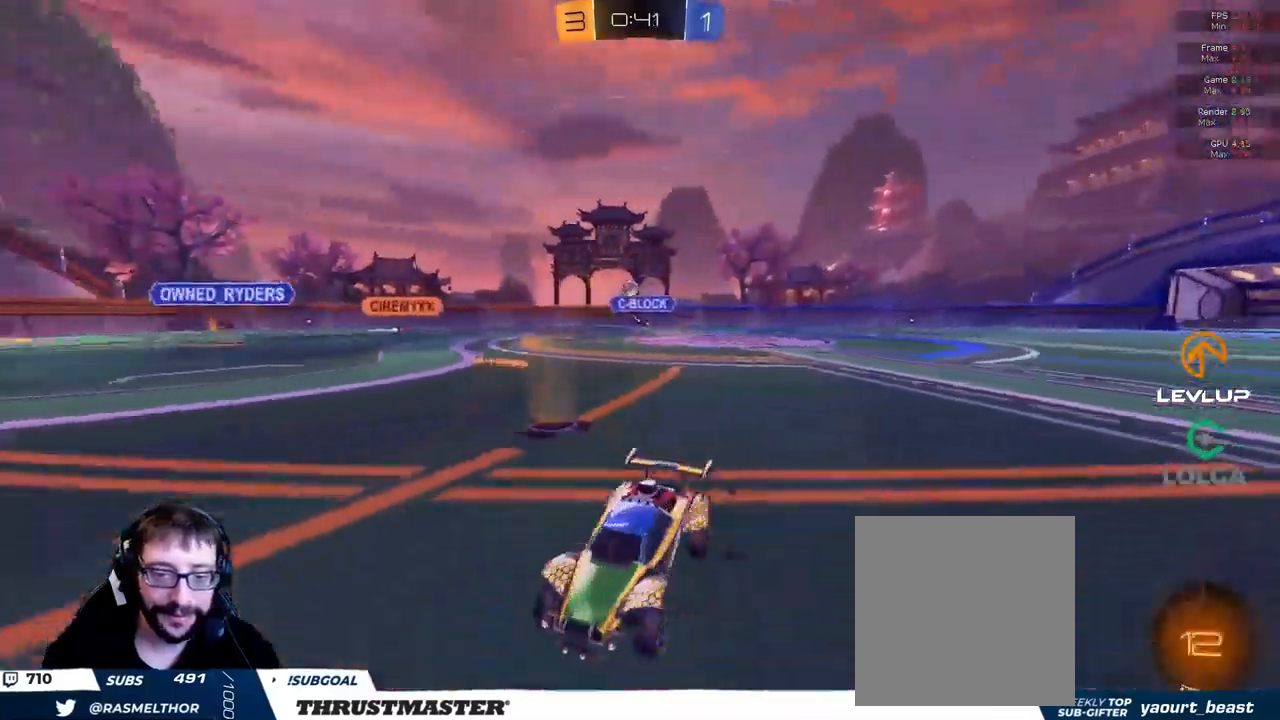
{"buttons": ["R2"], "left_stick": "up-right", "right_stick": "center", "events": [[34, "left_stick", "up-right"], [234, "Y", "down"], [300, "Y", "up"]]}
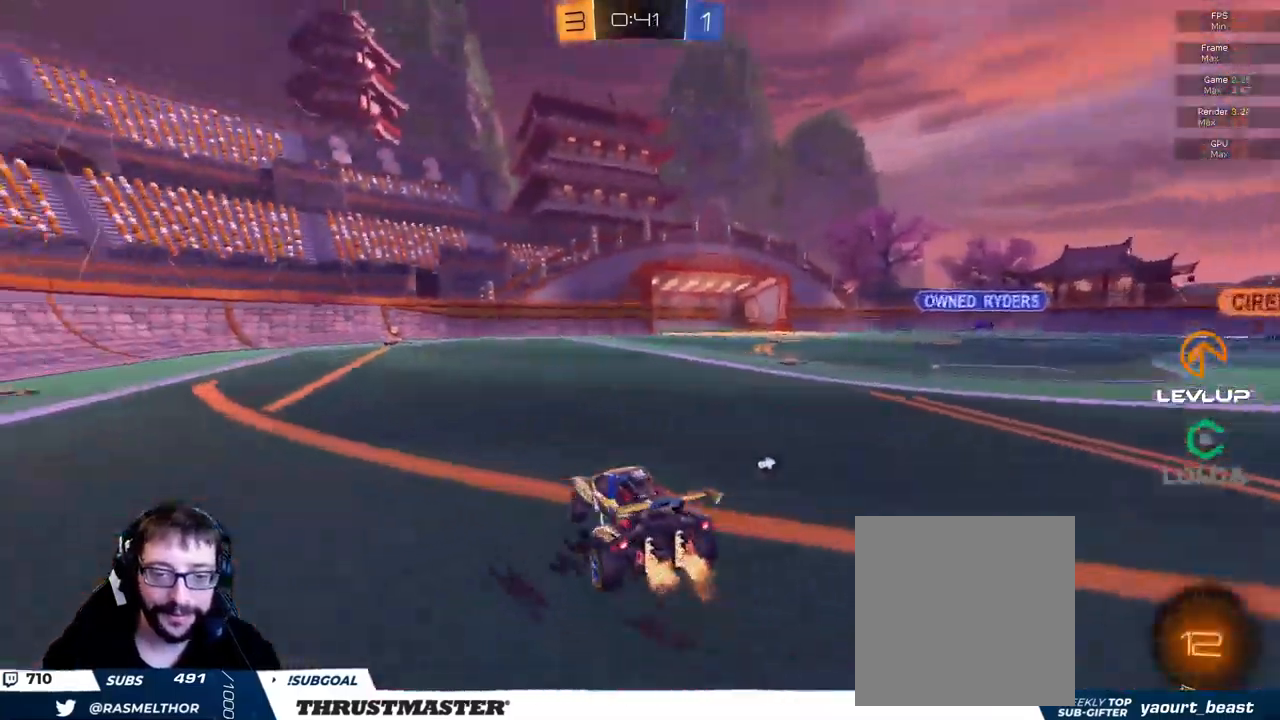
{"buttons": ["L2", "R2"], "left_stick": "up-right", "right_stick": "center", "events": [[150, "A", "down"], [167, "L2", "down"], [234, "A", "up"], [284, "A", "down"], [334, "A", "up"], [400, "Y", "down"], [484, "Y", "up"]]}
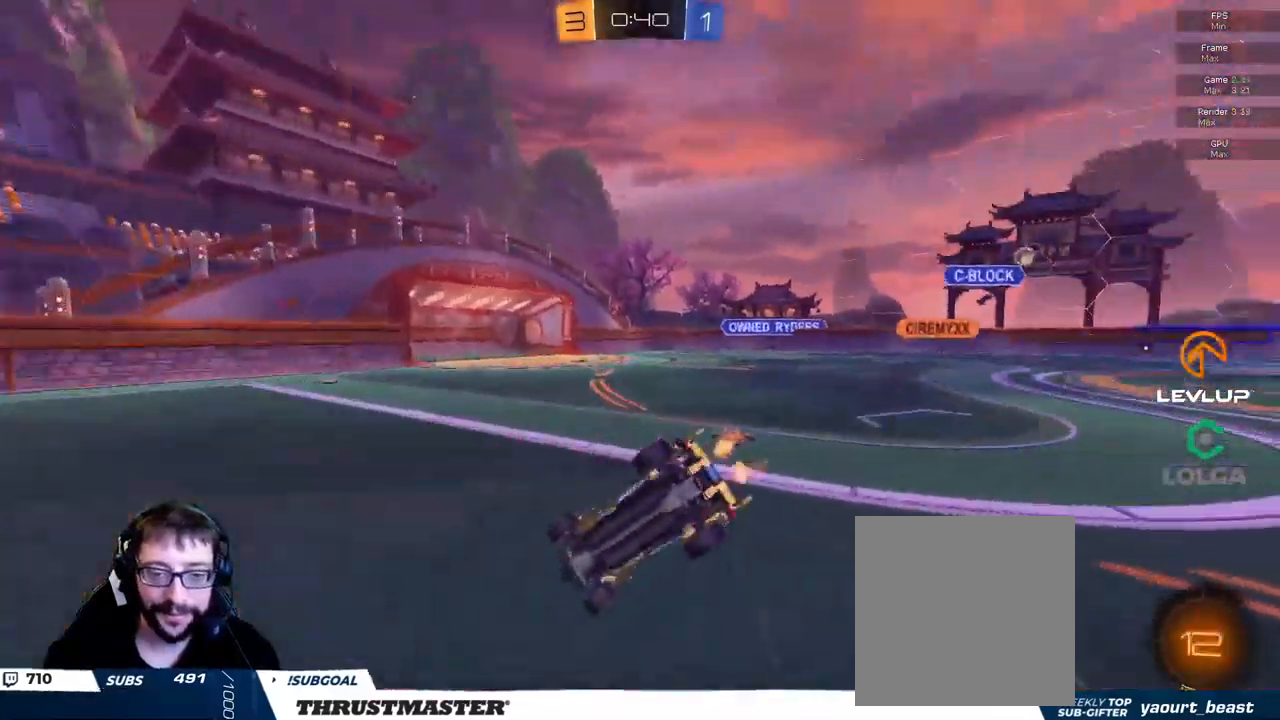
{"buttons": ["R2"], "left_stick": "center", "right_stick": "center", "events": [[84, "L2", "up"], [434, "left_stick", "center"]]}
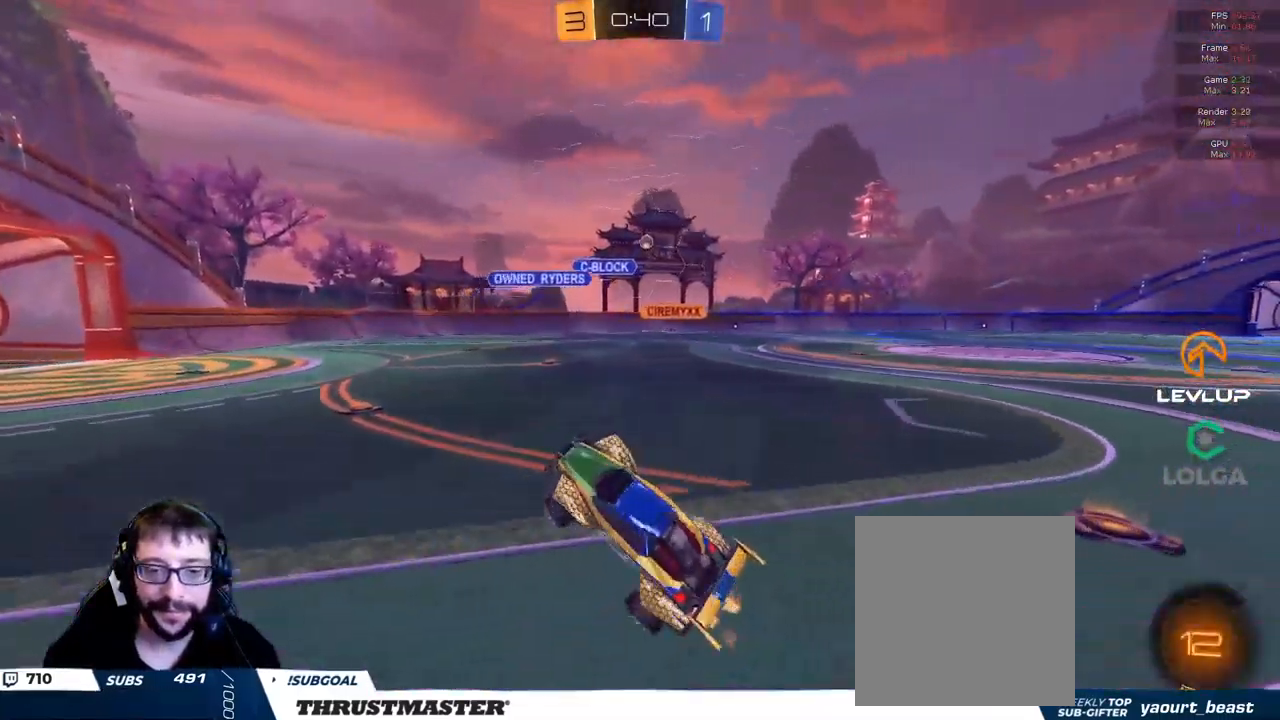
{"buttons": ["R2"], "left_stick": "up-right", "right_stick": "center", "events": [[367, "left_stick", "up-right"]]}
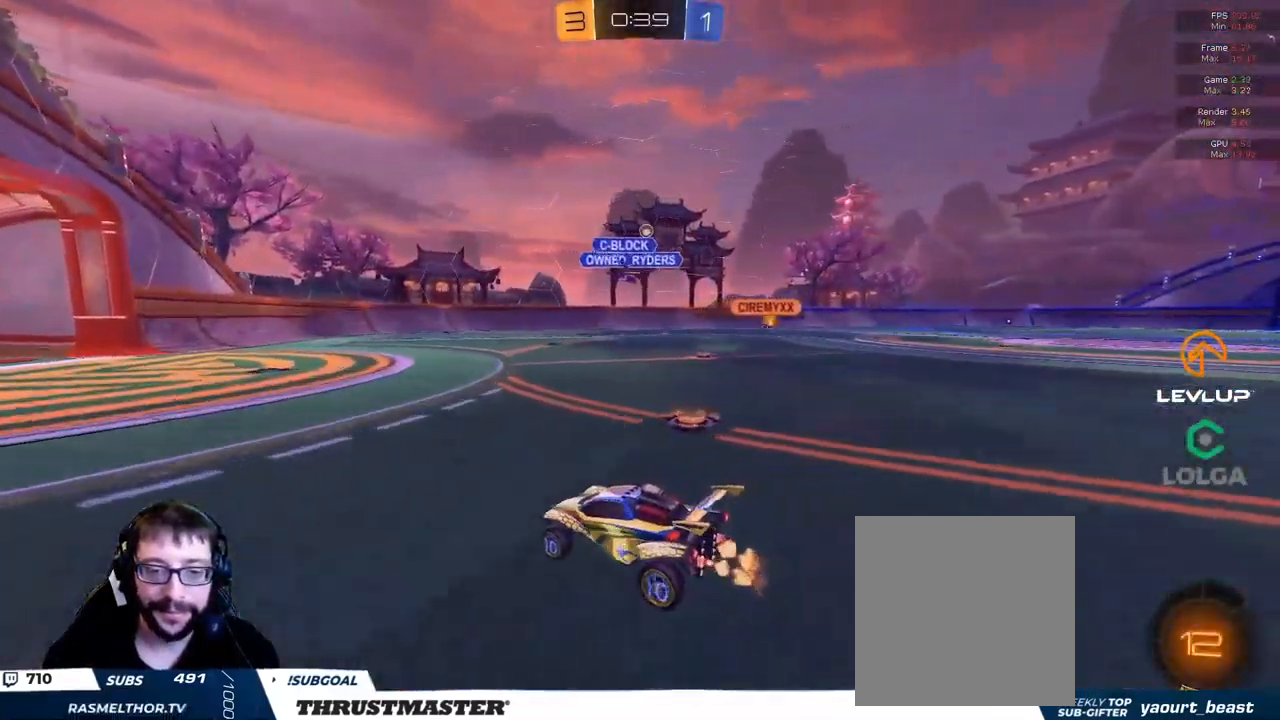
{"buttons": ["R2"], "left_stick": "center", "right_stick": "center", "events": [[267, "left_stick", "up-left"], [417, "left_stick", "center"]]}
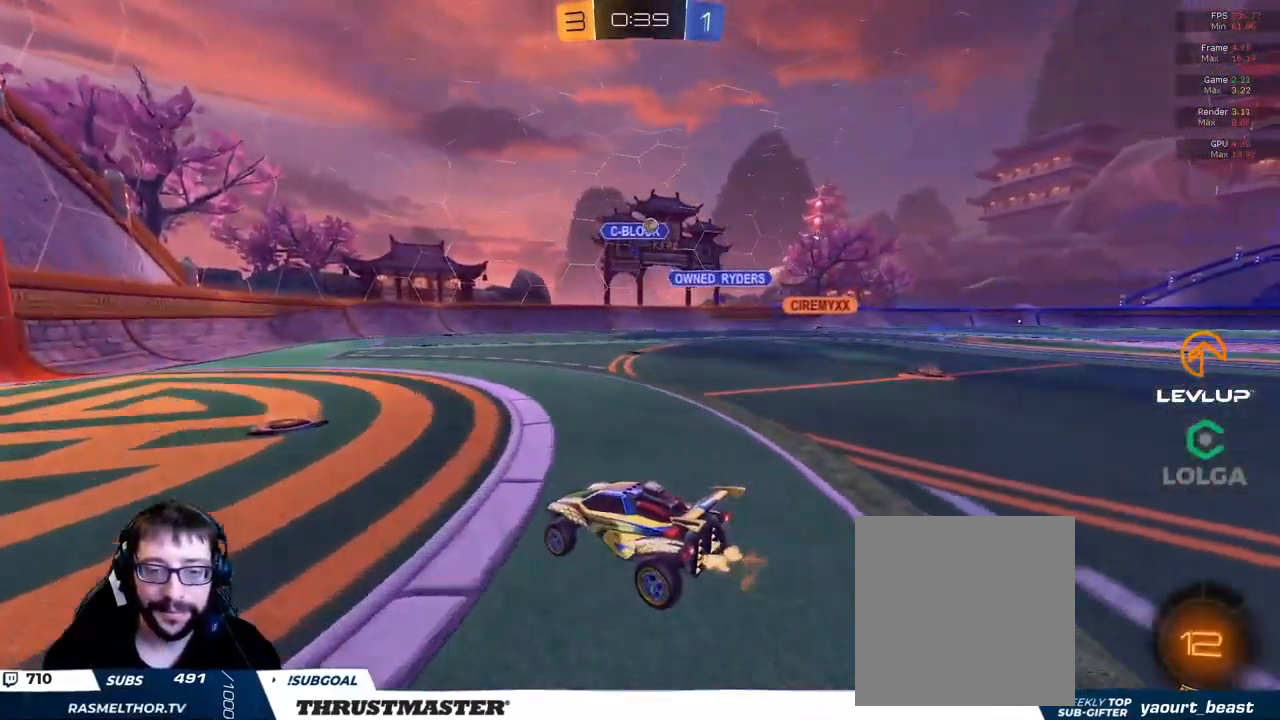
{"buttons": ["L2", "R2"], "left_stick": "up-right", "right_stick": "center", "events": [[17, "left_stick", "up-left"], [350, "left_stick", "up-right"], [367, "R2", "up"], [484, "R2", "down"], [500, "L2", "down"]]}
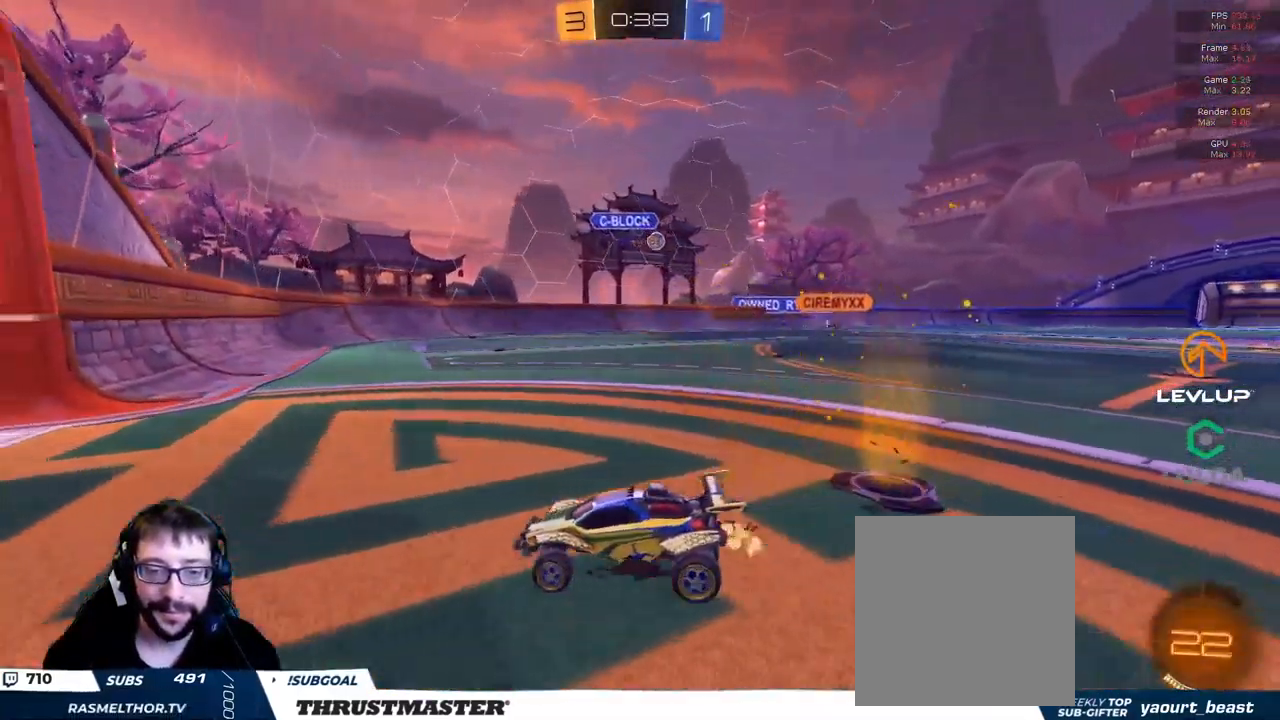
{"buttons": ["R2"], "left_stick": "up-right", "right_stick": "center", "events": [[67, "L2", "up"], [334, "left_stick", "center"], [467, "left_stick", "up-right"]]}
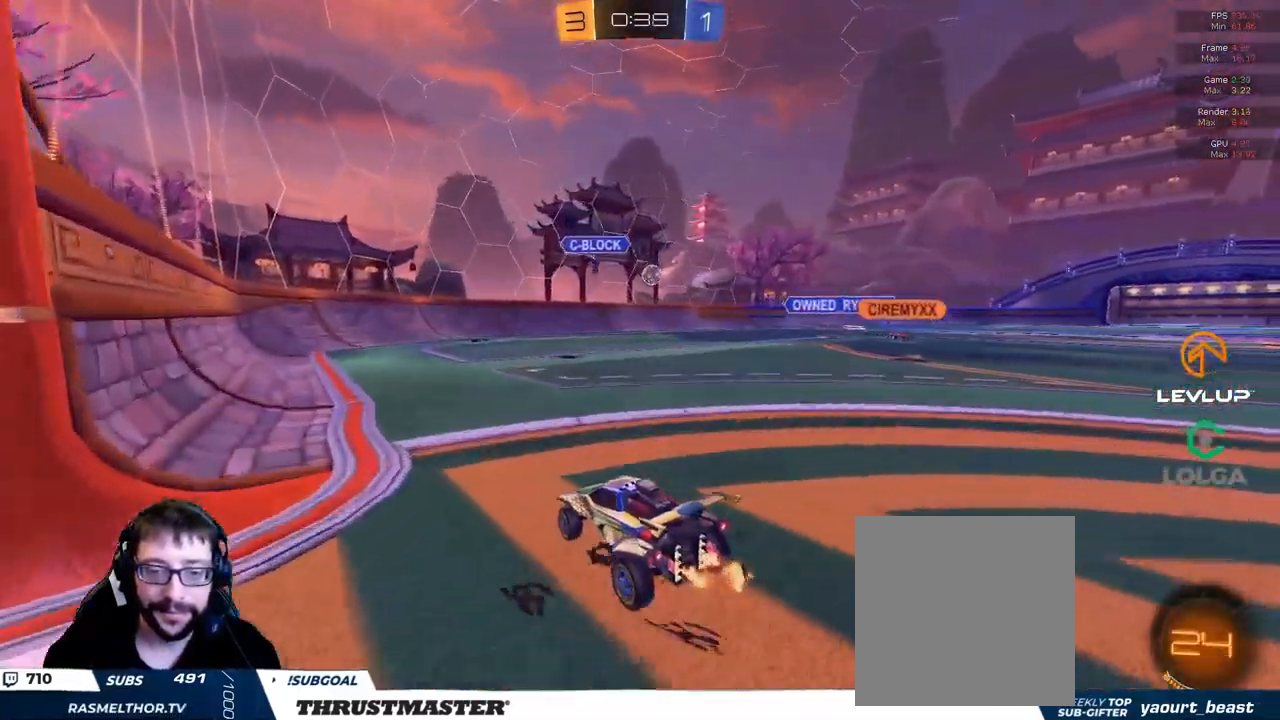
{"buttons": [], "left_stick": "center", "right_stick": "center", "events": [[200, "left_stick", "center"], [334, "R2", "up"]]}
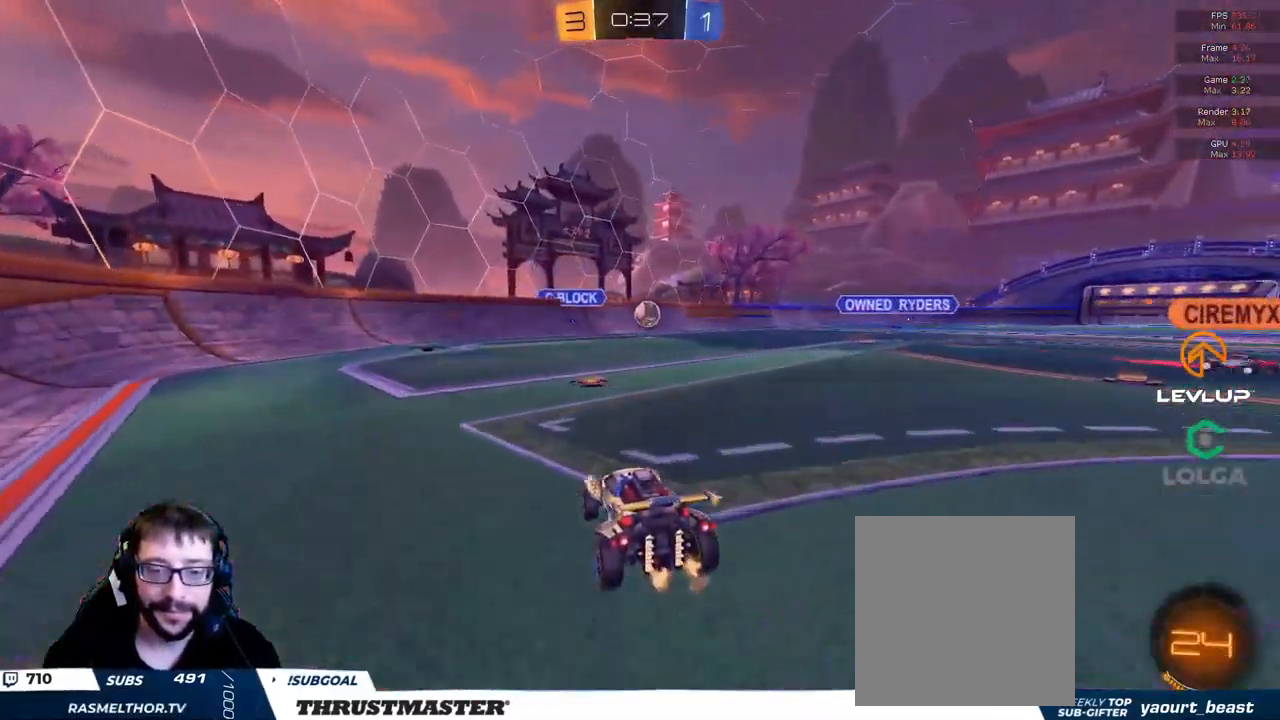
{"buttons": ["R2"], "left_stick": "center", "right_stick": "center", "events": [[50, "left_stick", "up-right"], [67, "R2", "down"], [217, "left_stick", "center"], [301, "R2", "up"], [351, "left_stick", "right"], [417, "left_stick", "center"], [501, "R2", "down"]]}
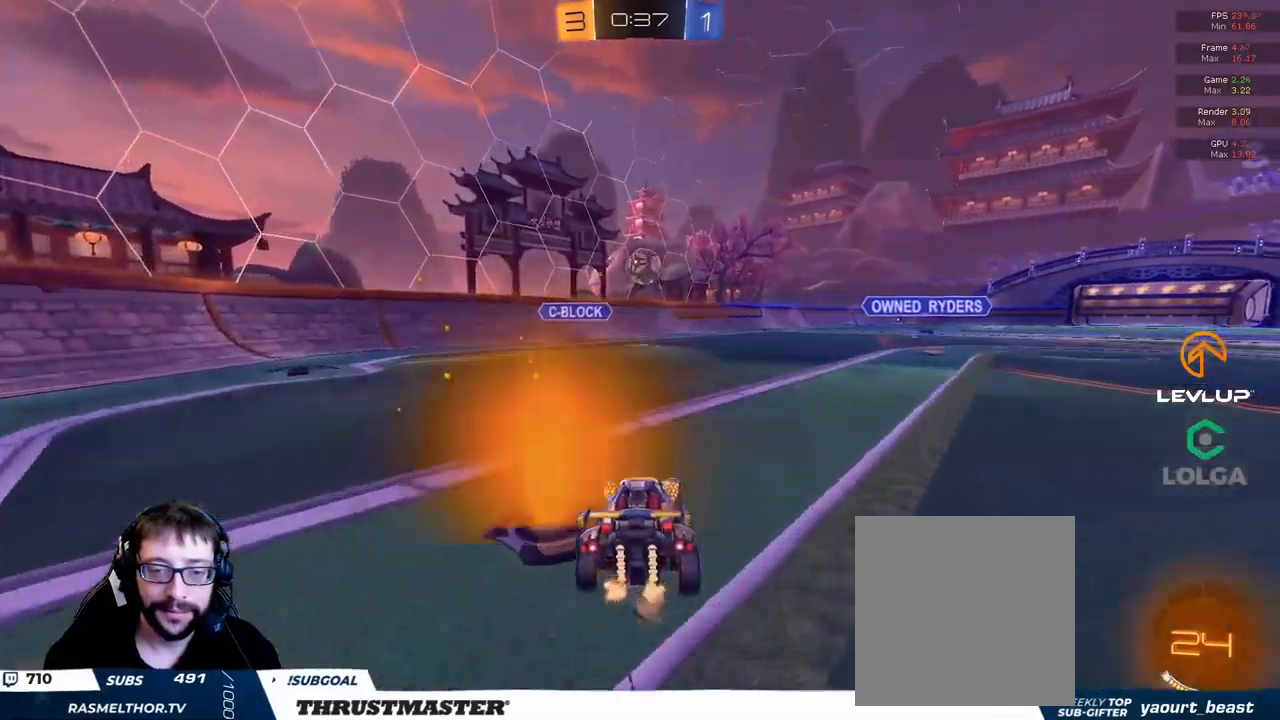
{"buttons": ["B", "R2"], "left_stick": "center", "right_stick": "center", "events": [[50, "B", "down"], [66, "A", "down"], [83, "left_stick", "down-right"], [166, "left_stick", "down"], [316, "A", "up"], [316, "L2", "down"], [350, "left_stick", "left"], [416, "L2", "up"], [450, "left_stick", "center"]]}
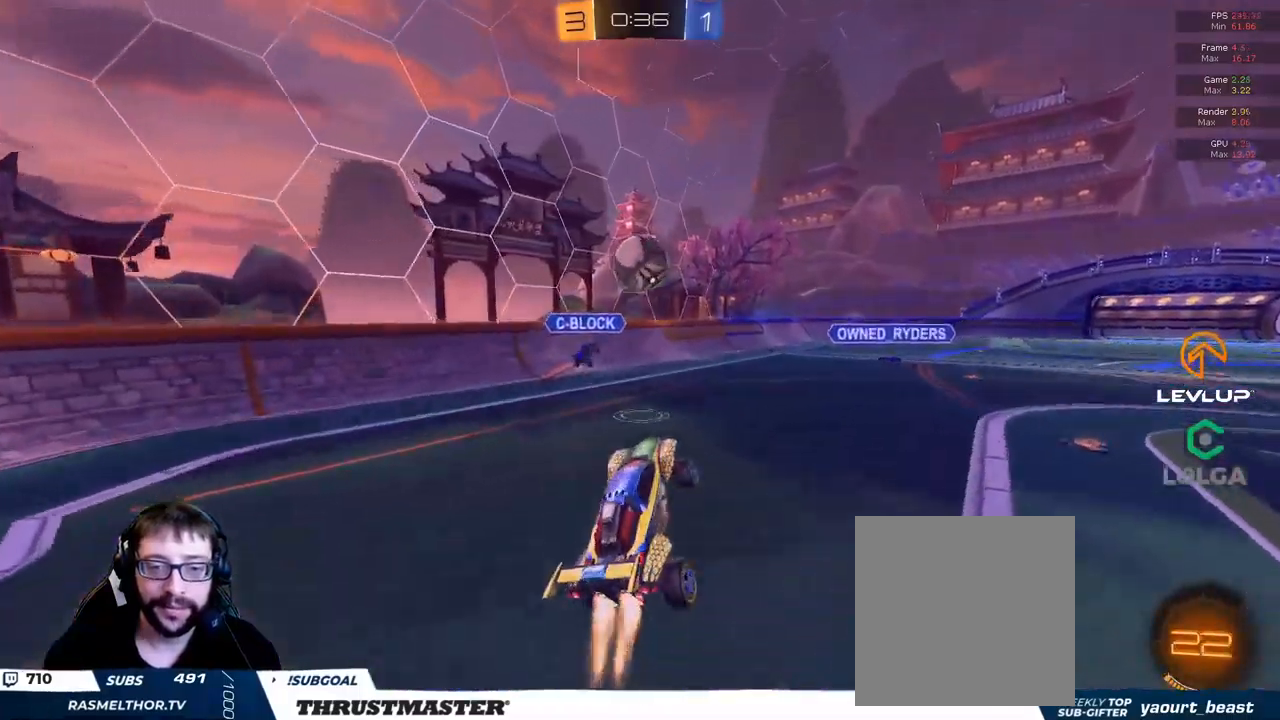
{"buttons": ["R2"], "left_stick": "up-right", "right_stick": "center", "events": [[300, "left_stick", "up-right"], [400, "B", "up"]]}
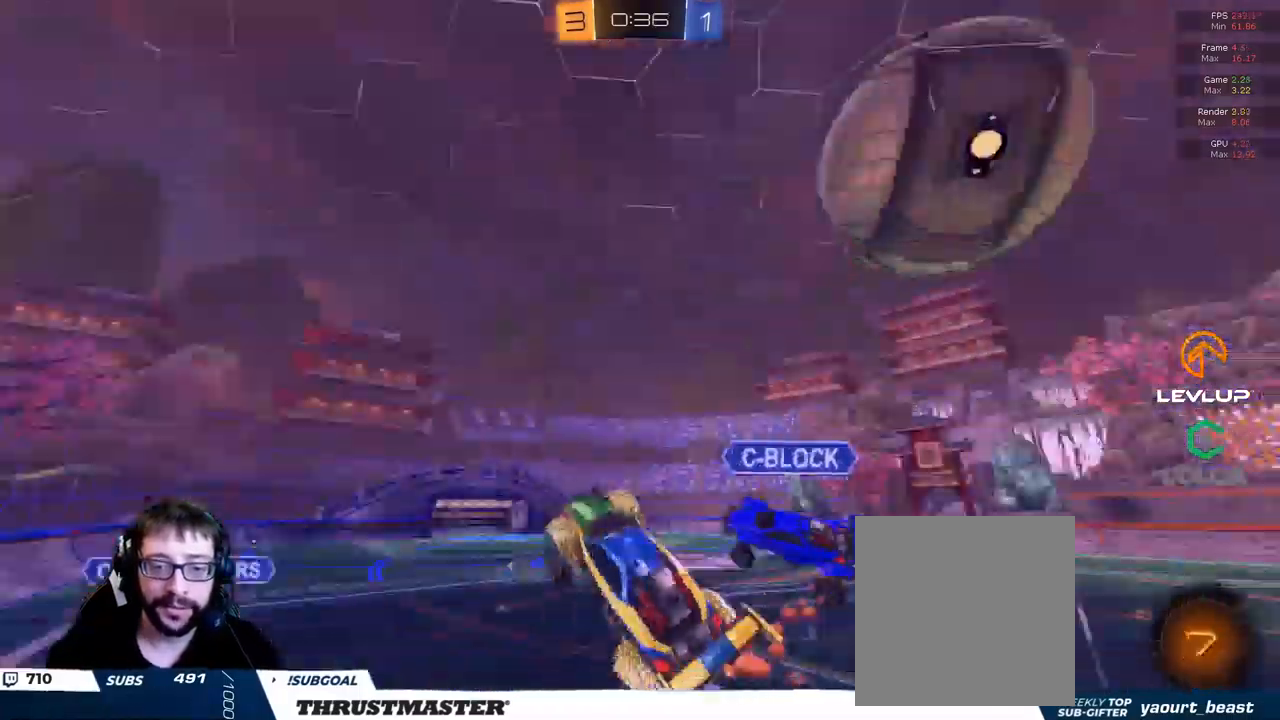
{"buttons": ["R2"], "left_stick": "right", "right_stick": "center", "events": [[266, "left_stick", "right"]]}
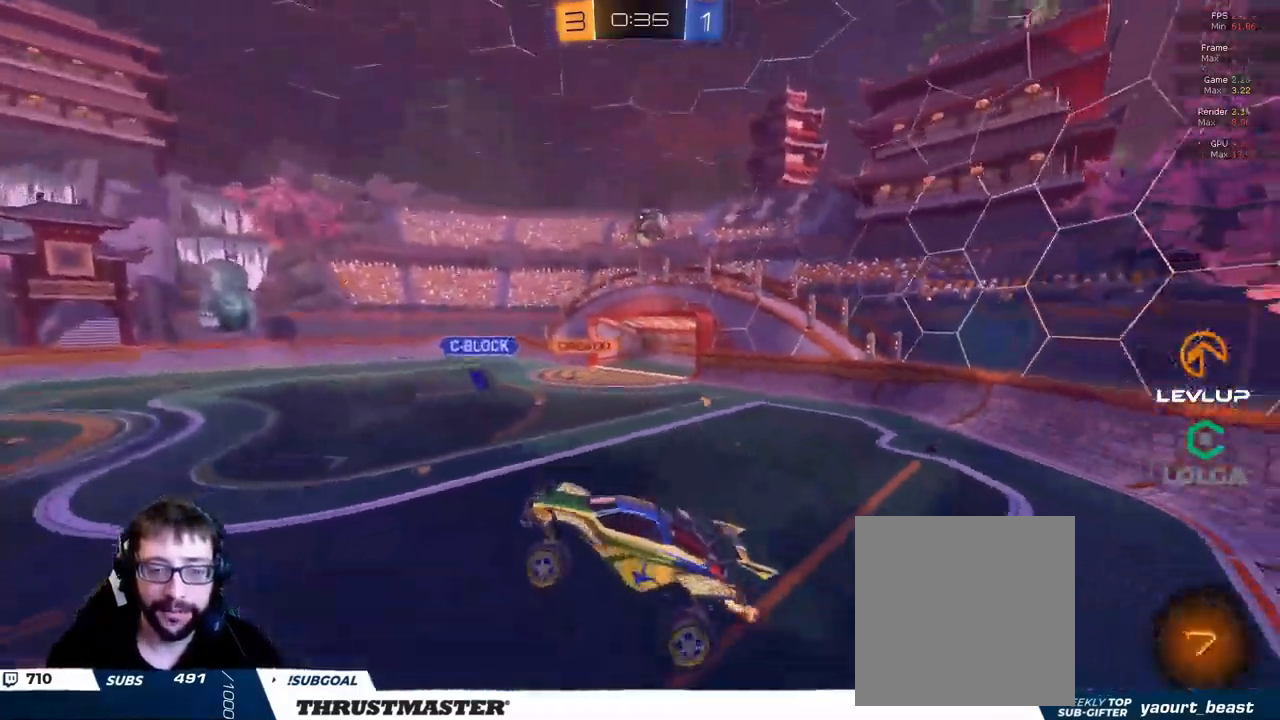
{"buttons": ["R2"], "left_stick": "up", "right_stick": "center", "events": [[100, "left_stick", "center"], [233, "left_stick", "left"], [316, "R2", "up"], [366, "R2", "down"], [433, "left_stick", "up"]]}
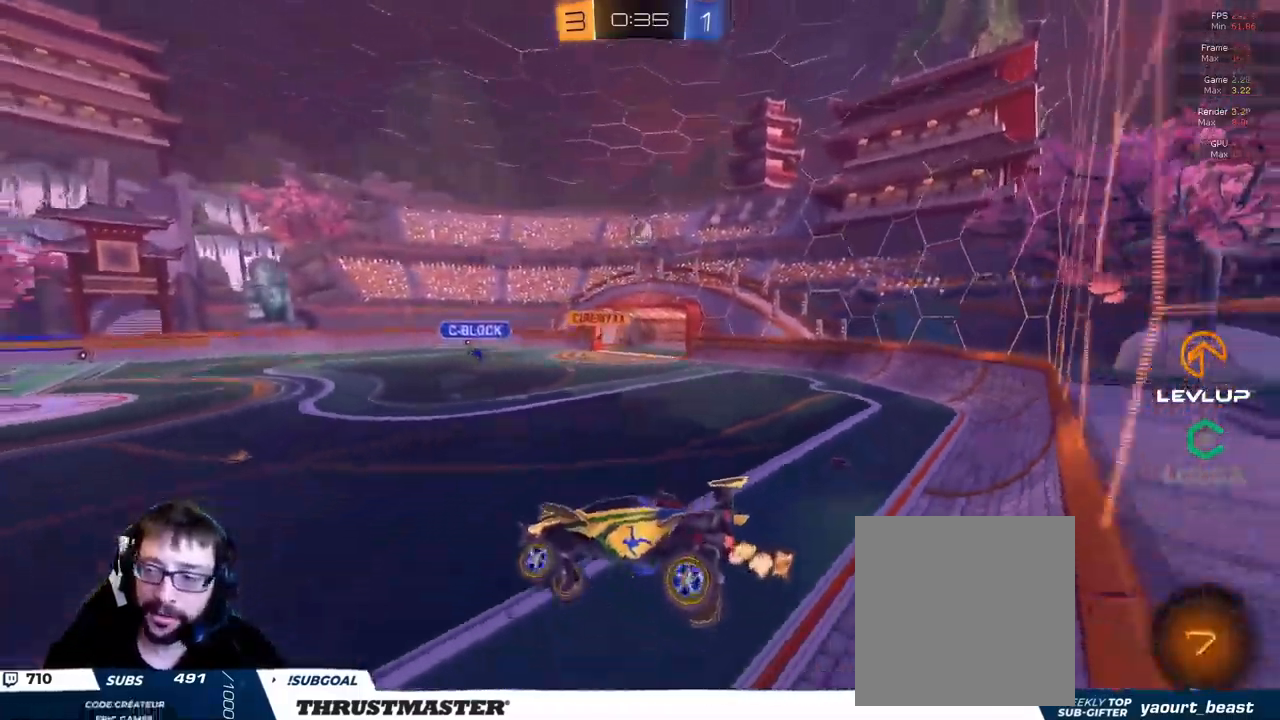
{"buttons": ["R2"], "left_stick": "up-right", "right_stick": "center", "events": [[133, "left_stick", "up-right"], [366, "L2", "down"], [466, "L2", "up"]]}
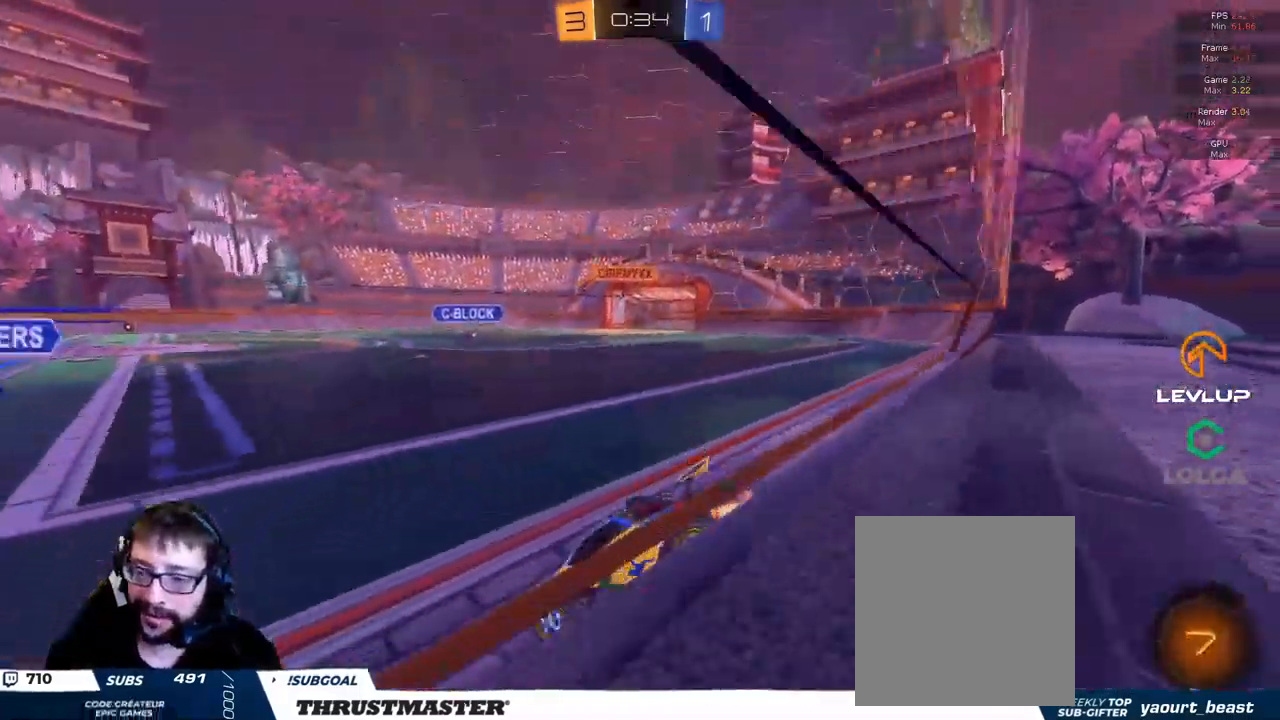
{"buttons": ["R2"], "left_stick": "up-right", "right_stick": "center", "events": []}
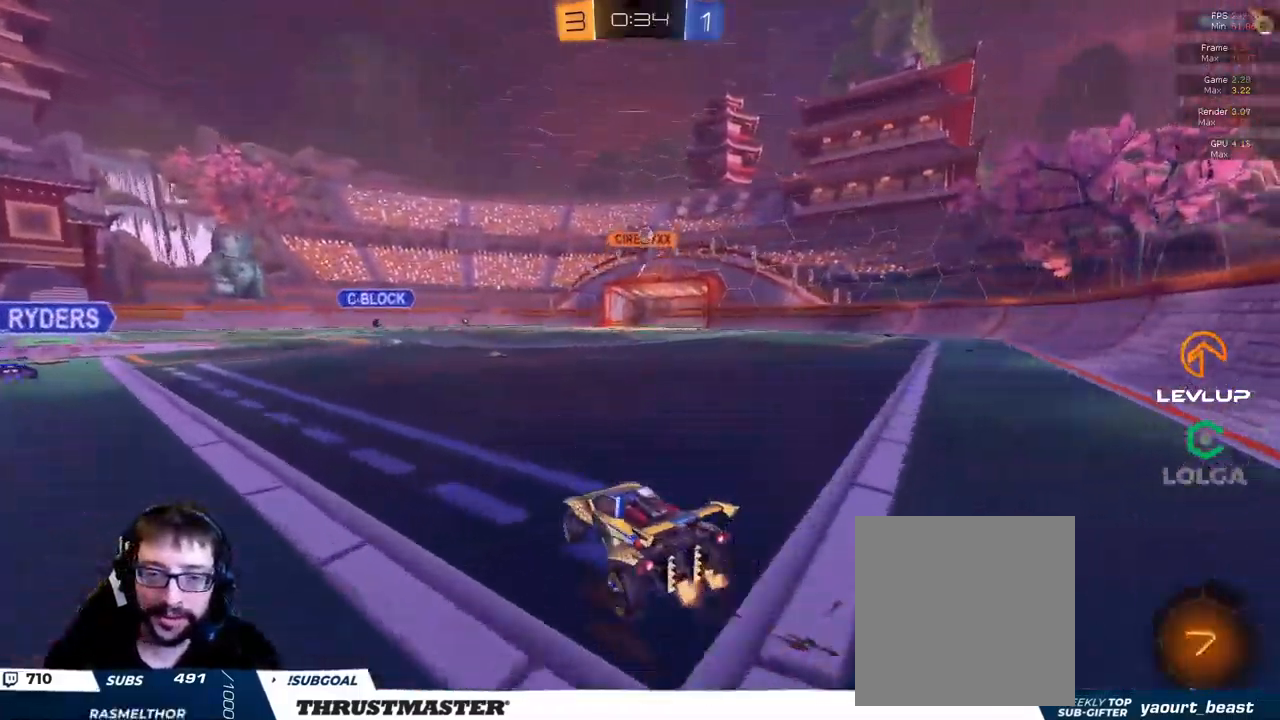
{"buttons": ["R2"], "left_stick": "up", "right_stick": "center", "events": [[333, "left_stick", "up"]]}
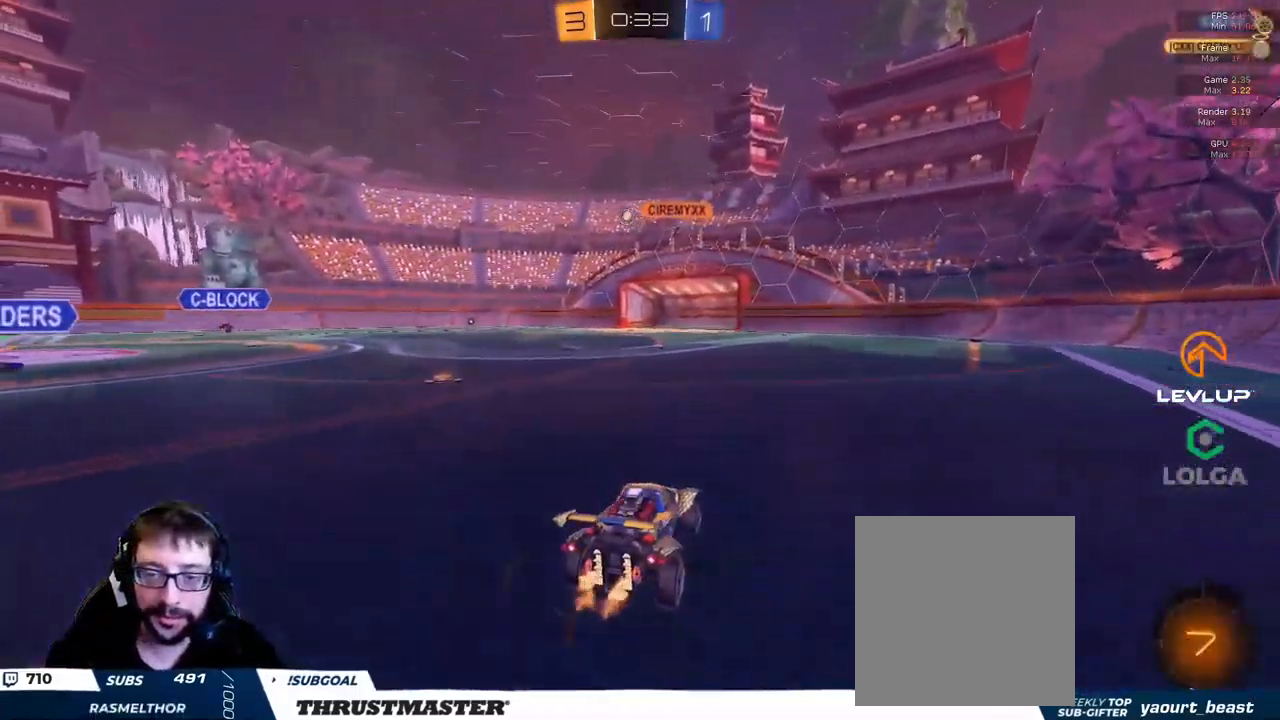
{"buttons": ["L2", "R2"], "left_stick": "up-right", "right_stick": "center", "events": [[16, "A", "down"], [16, "B", "down"], [16, "left_stick", "up-right"], [66, "L2", "down"], [83, "A", "up"], [150, "A", "down"], [233, "Y", "down"], [250, "A", "up"], [283, "B", "up"], [300, "Y", "up"]]}
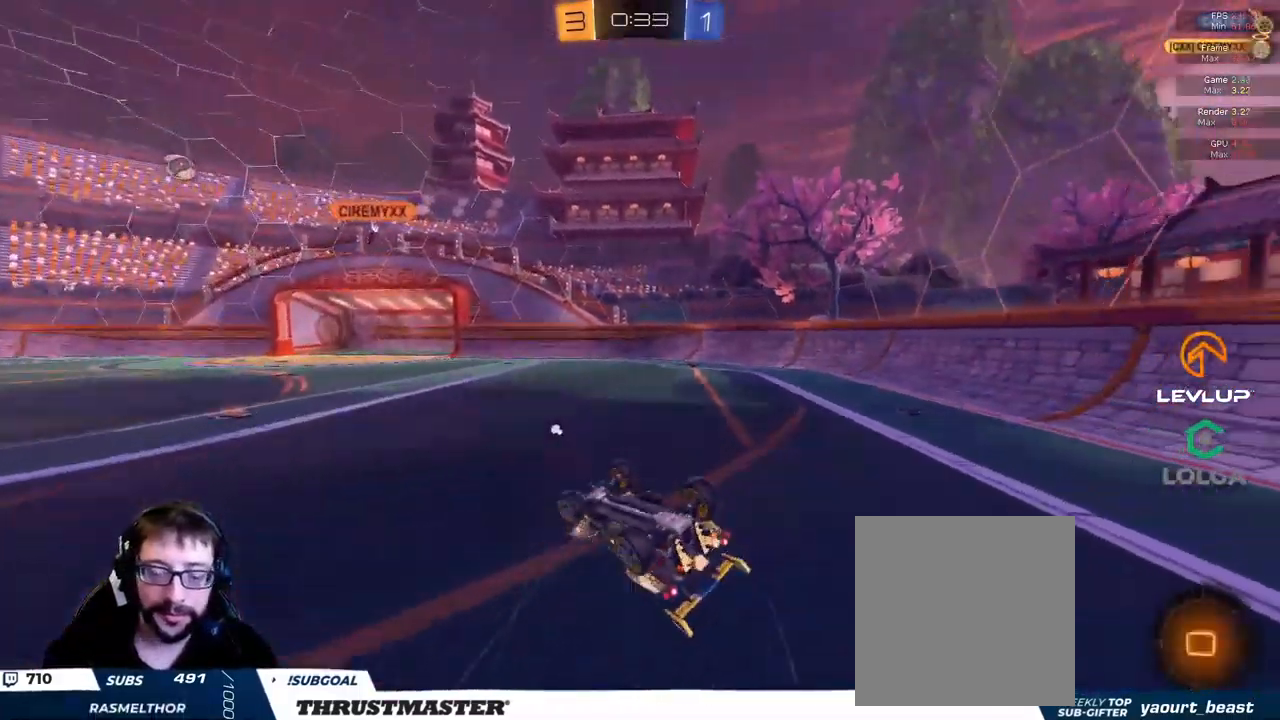
{"buttons": ["R2"], "left_stick": "up-right", "right_stick": "center", "events": [[100, "L2", "up"], [216, "Y", "down"], [283, "Y", "up"], [316, "left_stick", "center"], [433, "left_stick", "up-right"]]}
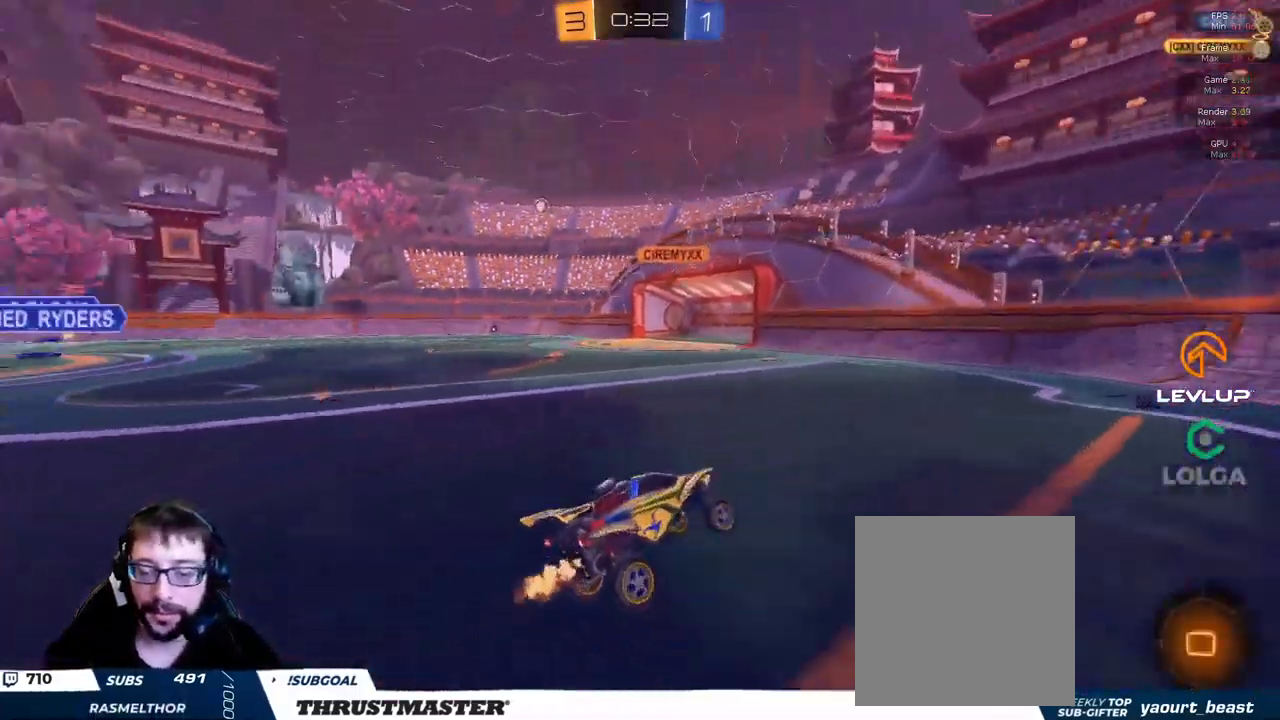
{"buttons": ["L2"], "left_stick": "up-left", "right_stick": "center", "events": [[350, "left_stick", "up-left"], [433, "L2", "down"], [433, "R2", "up"]]}
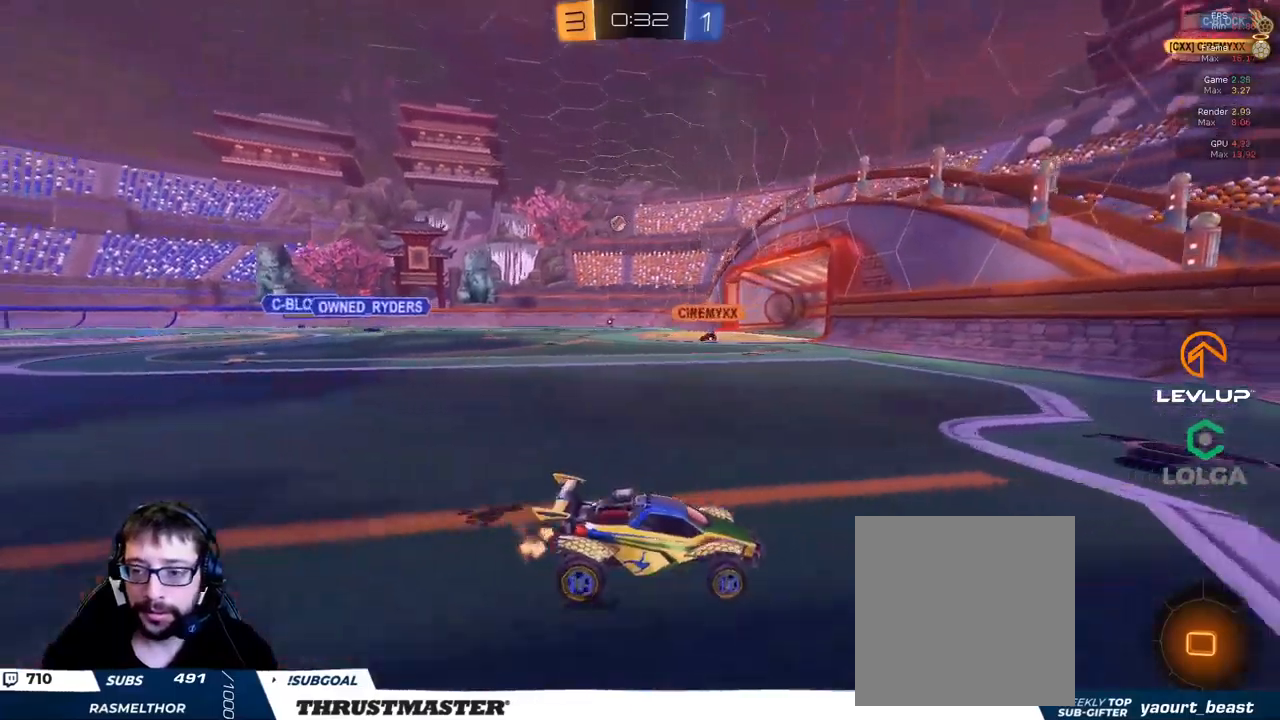
{"buttons": ["R2"], "left_stick": "up-left", "right_stick": "center", "events": [[50, "L2", "up"], [167, "R2", "down"]]}
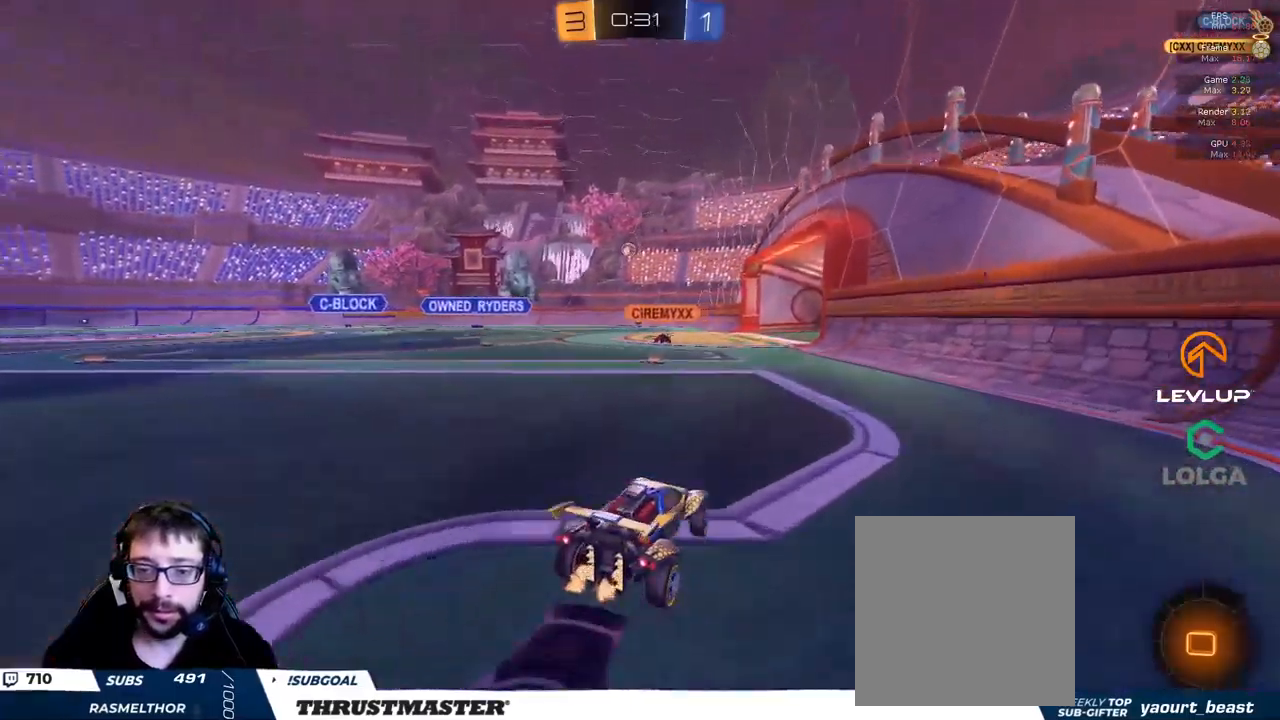
{"buttons": ["R2"], "left_stick": "up-right", "right_stick": "center", "events": [[217, "left_stick", "center"], [433, "left_stick", "right"], [500, "left_stick", "up-right"]]}
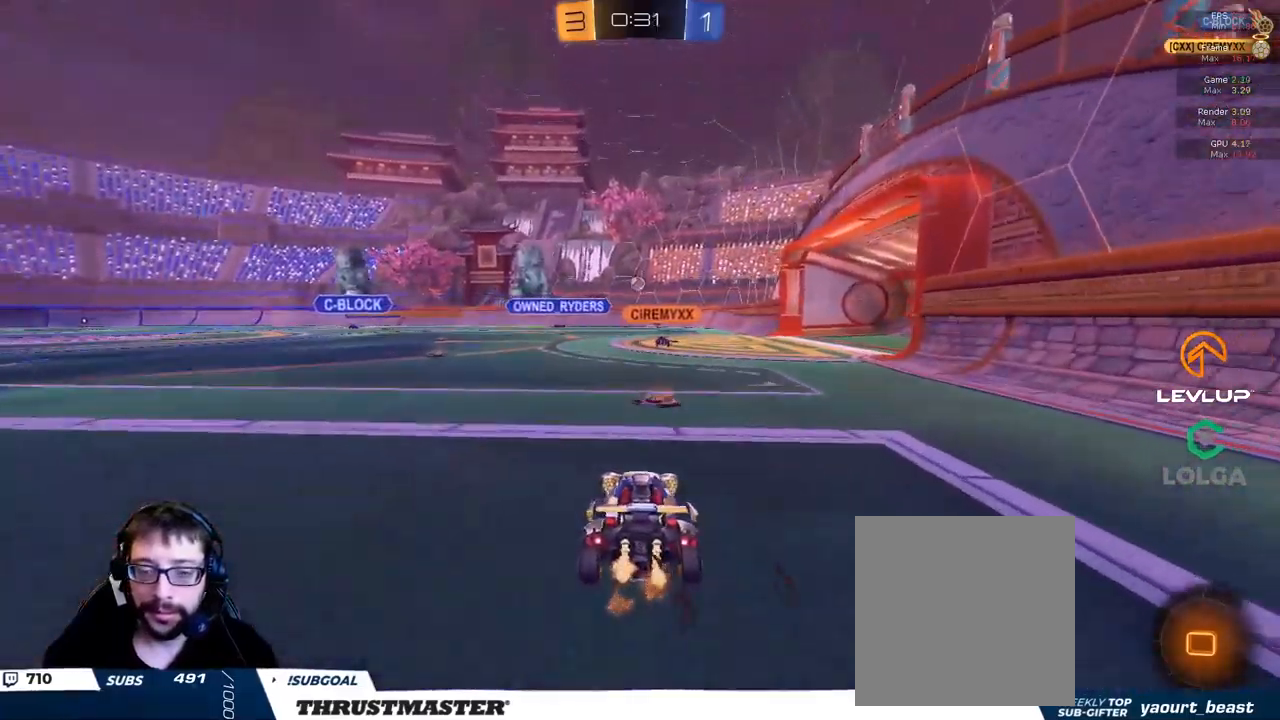
{"buttons": ["R2"], "left_stick": "center", "right_stick": "center", "events": [[33, "L2", "down"], [167, "L2", "up"], [417, "left_stick", "center"]]}
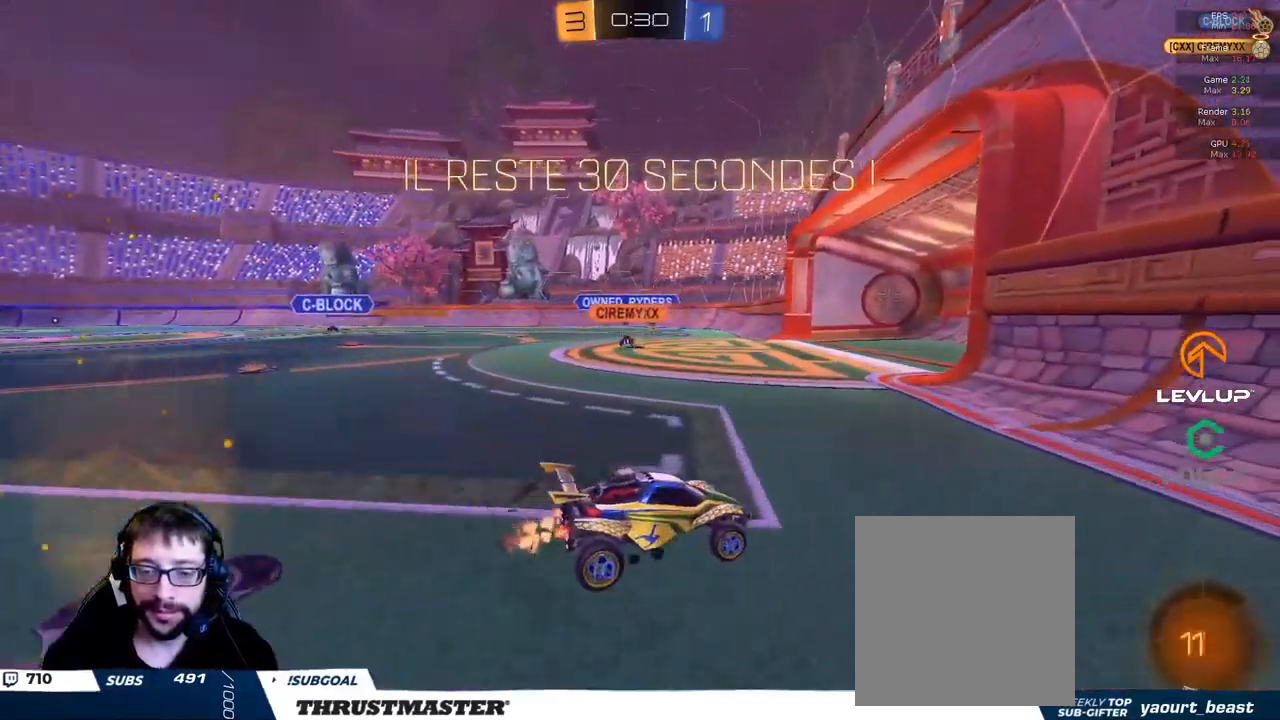
{"buttons": [], "left_stick": "up-left", "right_stick": "center", "events": [[150, "R2", "up"], [150, "left_stick", "up-left"]]}
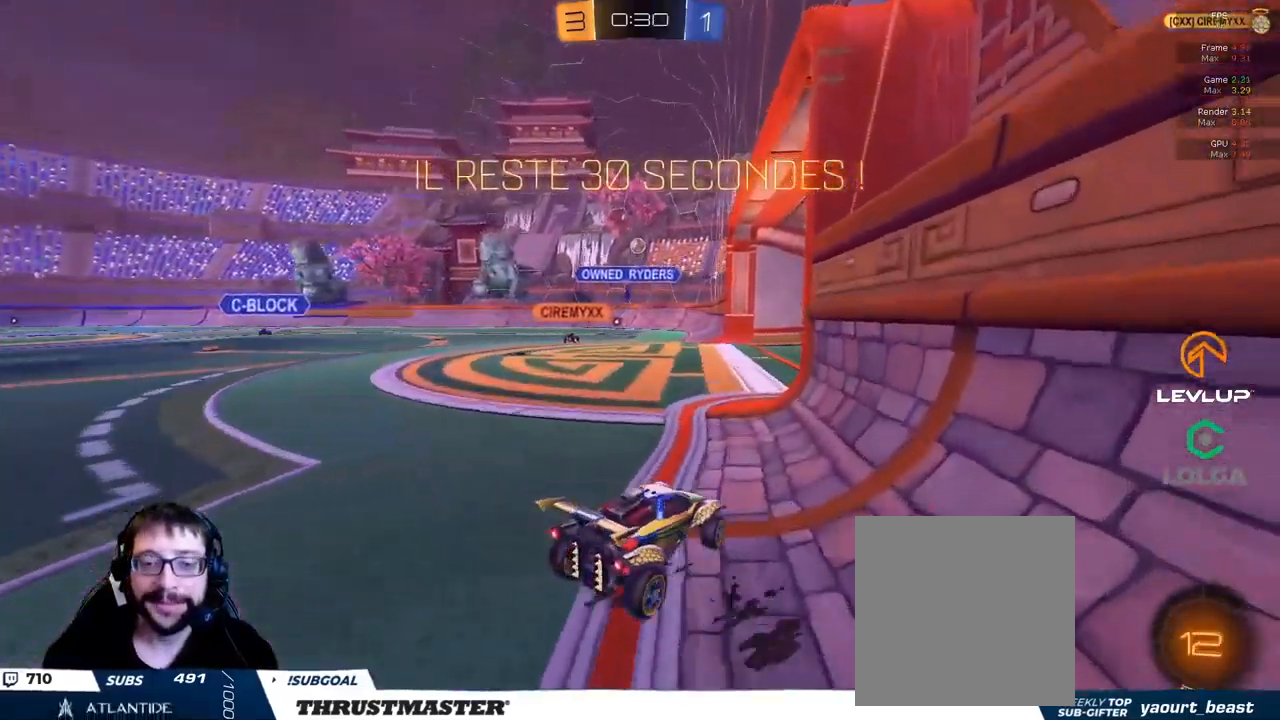
{"buttons": [], "left_stick": "down", "right_stick": "center", "events": [[17, "left_stick", "down"]]}